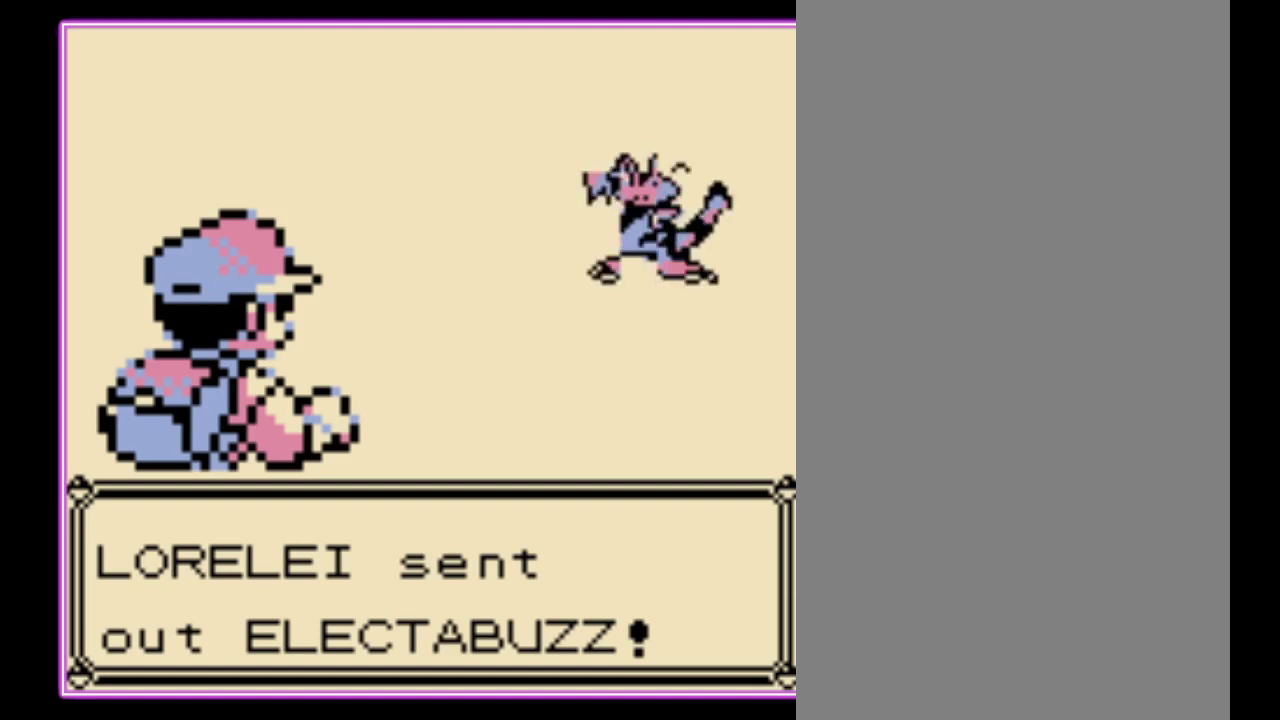
Gameplay with a controller (Nintendo layout); each line is a JSON object with the inputs held at the frame after it. "events" lists button and stick changes between this image and that frame as [ms after this image, input, new state], when the widget could be followed in between. Not read: L3 R3.
{"buttons": [], "events": [[33, "A", "up"], [100, "A", "down"], [100, "B", "up"], [167, "B", "down"], [233, "A", "up"], [300, "B", "up"]]}
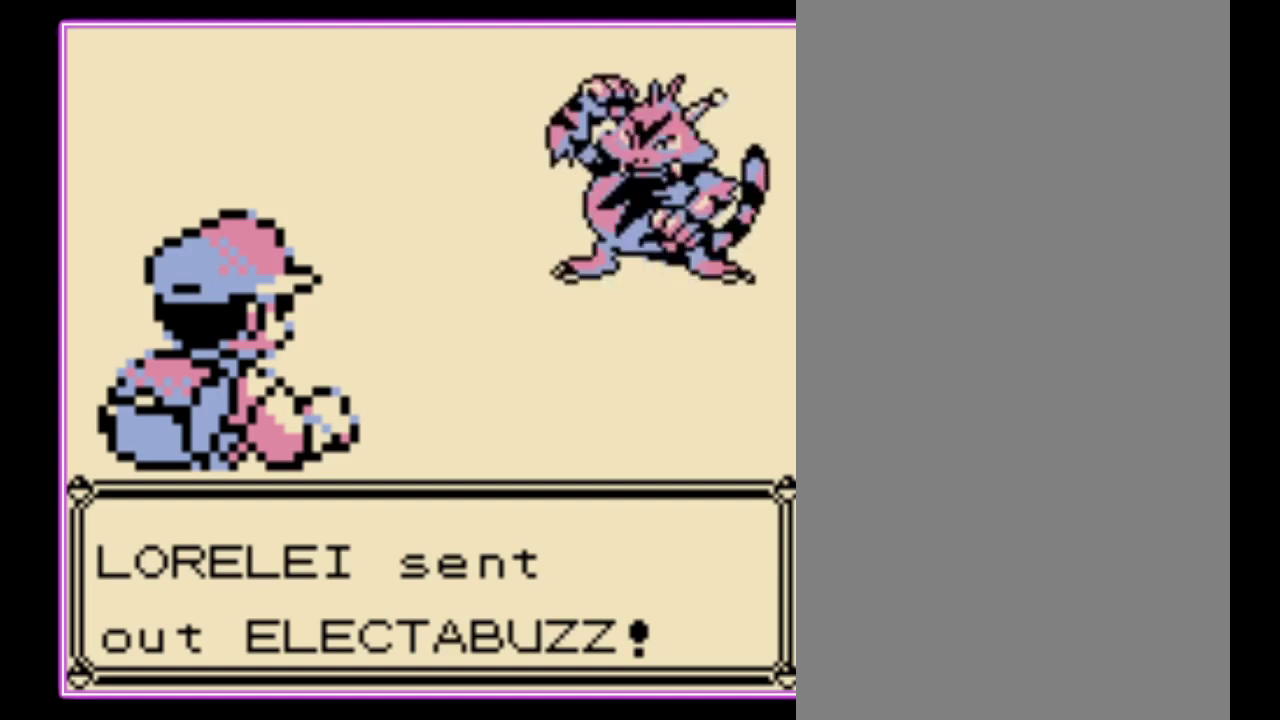
{"buttons": ["A", "B"], "events": [[100, "A", "down"], [167, "B", "down"], [200, "A", "up"], [267, "A", "down"], [267, "B", "up"], [333, "A", "up"], [333, "B", "down"], [433, "A", "down"], [433, "B", "up"], [500, "B", "down"]]}
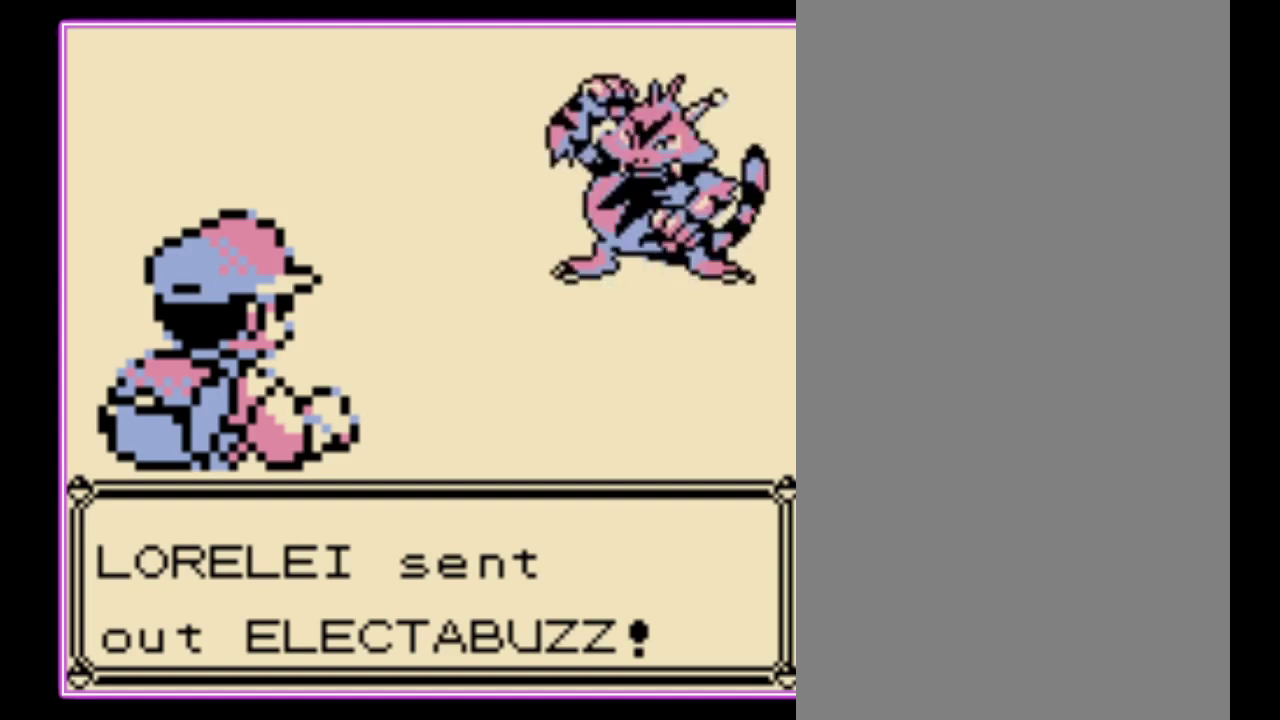
{"buttons": ["A"], "events": [[33, "A", "up"], [100, "A", "down"], [100, "B", "up"], [167, "B", "down"], [200, "A", "up"], [267, "A", "down"], [300, "B", "up"], [367, "A", "up"], [367, "B", "down"], [433, "A", "down"], [467, "B", "up"]]}
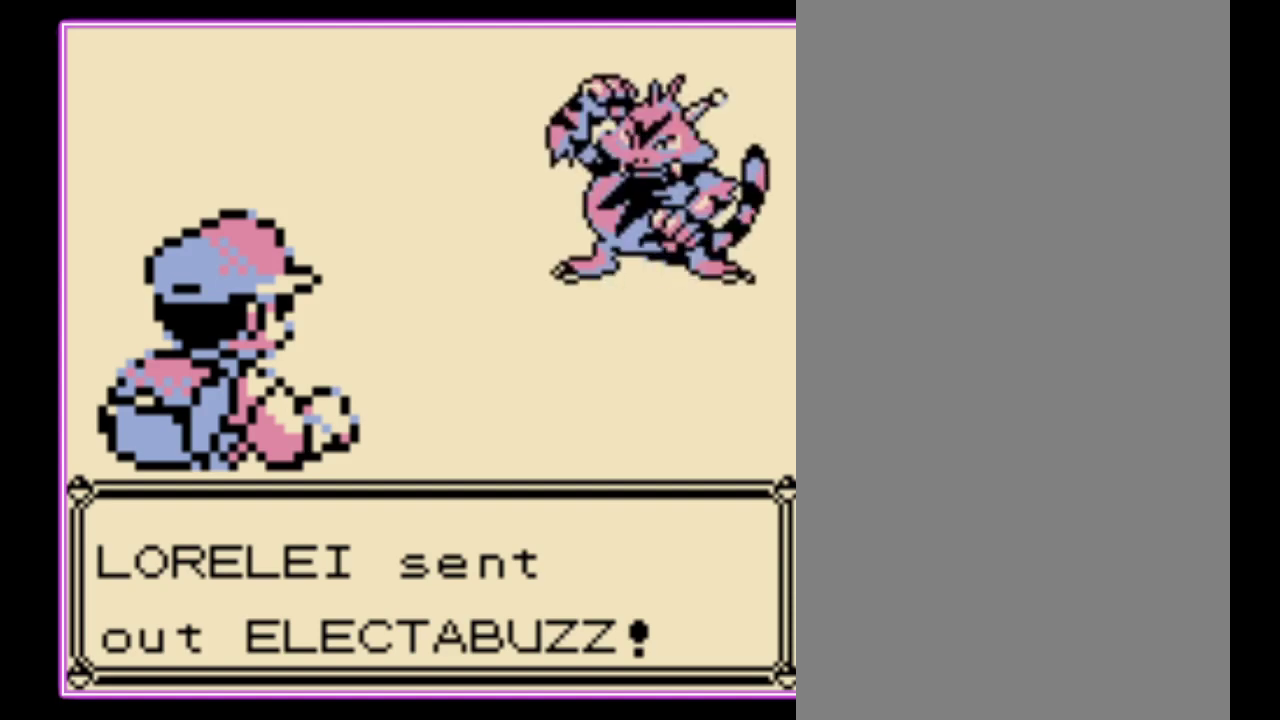
{"buttons": ["A", "B"], "events": [[33, "A", "up"], [33, "B", "down"], [100, "A", "down"], [100, "B", "up"], [200, "A", "up"], [200, "B", "down"], [267, "A", "down"], [267, "B", "up"], [333, "B", "down"], [433, "B", "up"], [500, "B", "down"]]}
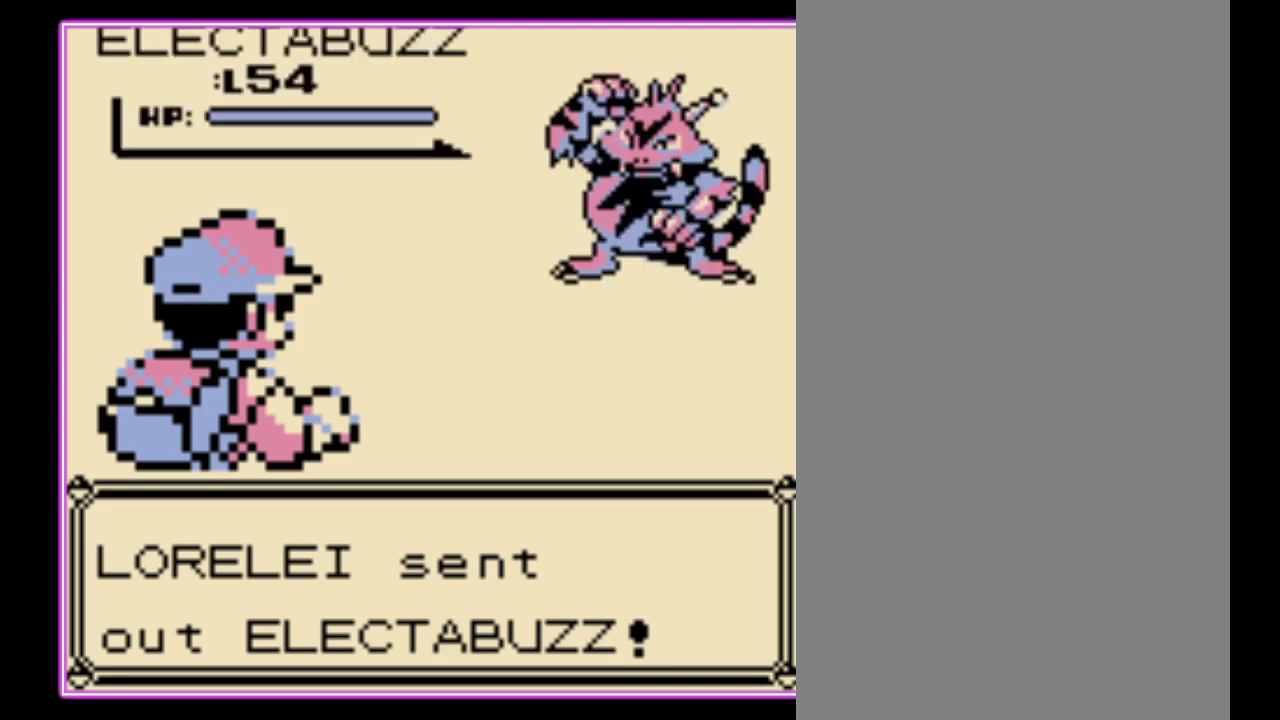
{"buttons": ["B"], "events": [[100, "B", "up"], [167, "A", "up"], [167, "B", "down"], [233, "A", "down"], [233, "B", "up"], [333, "A", "up"], [333, "B", "down"], [400, "A", "down"], [433, "B", "up"], [500, "A", "up"], [500, "B", "down"]]}
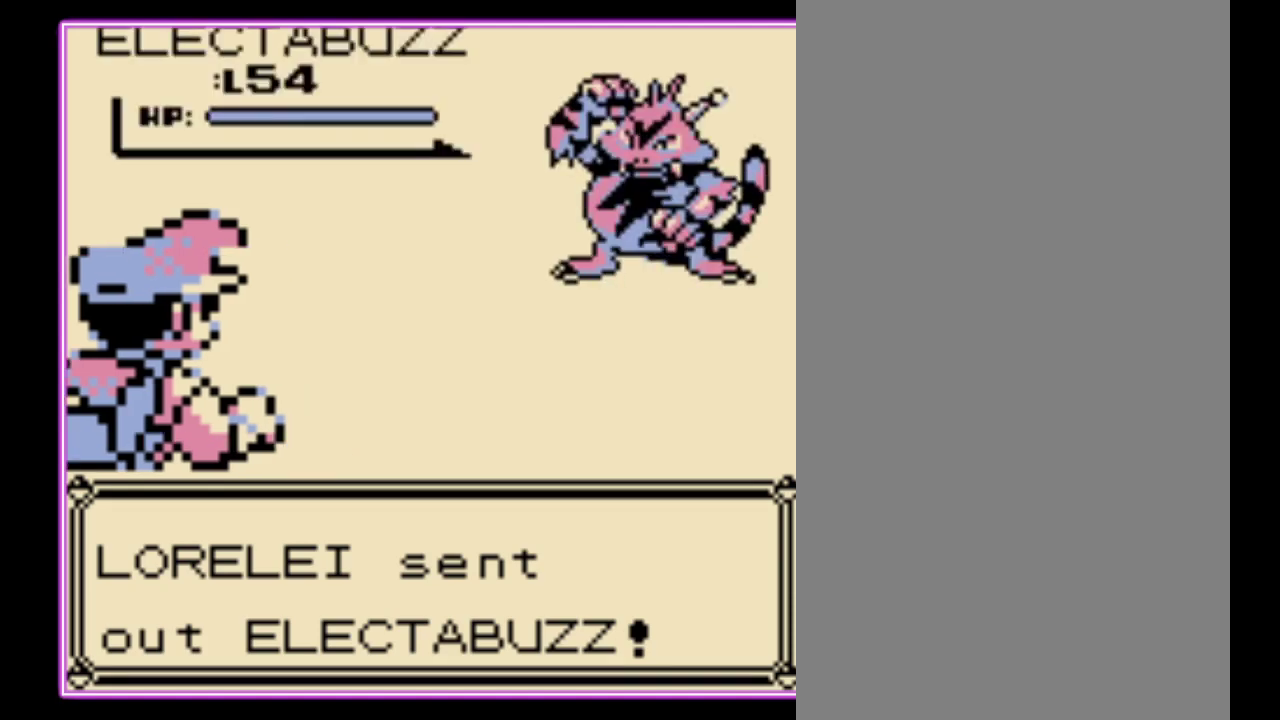
{"buttons": ["B"]}
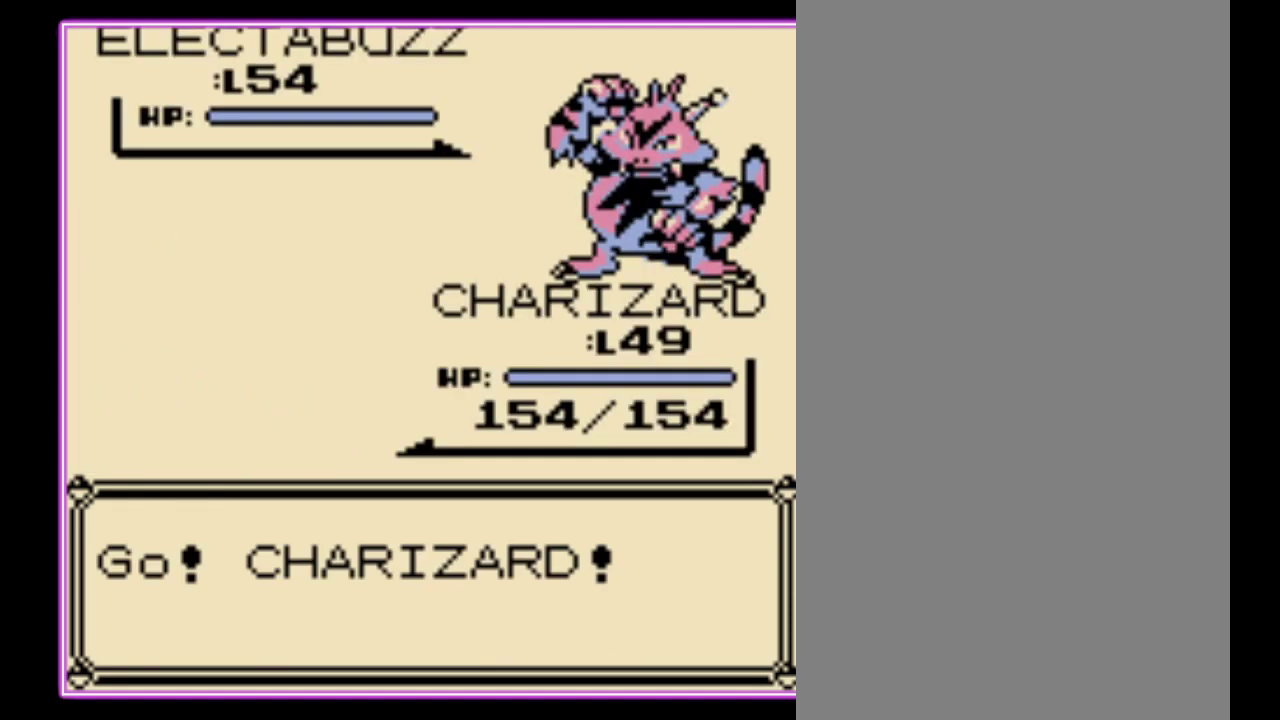
{"buttons": ["B"]}
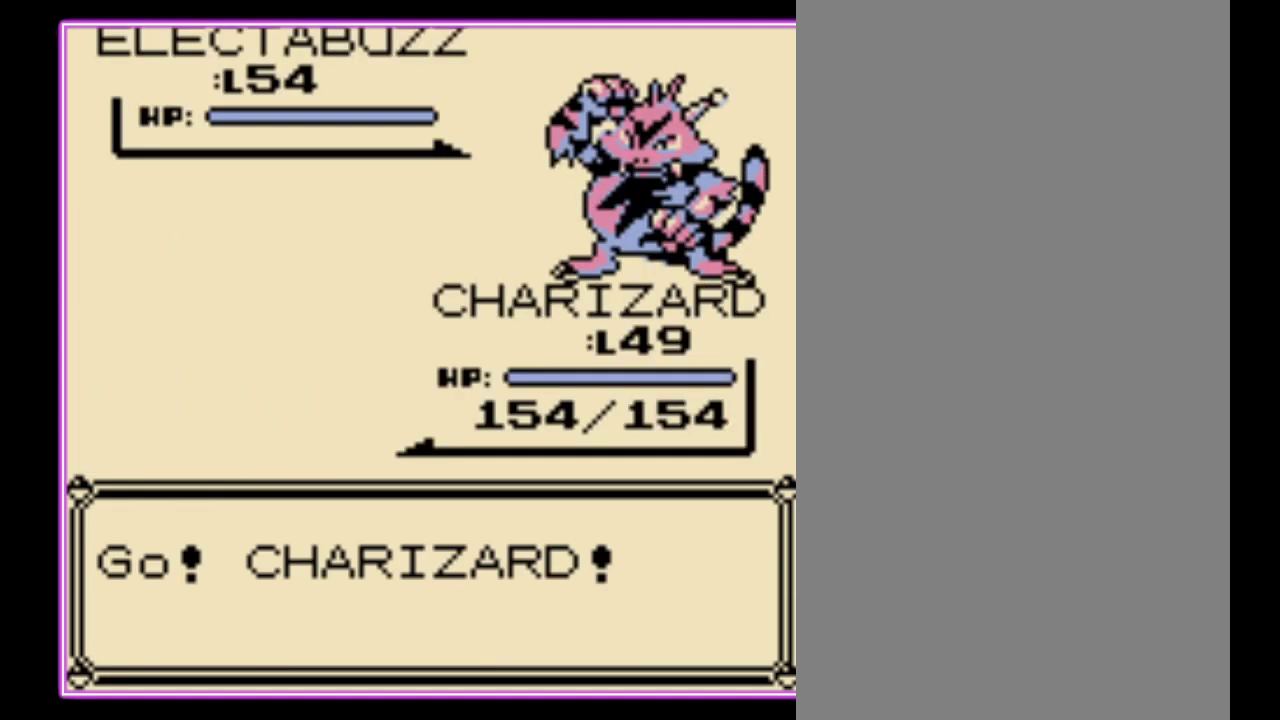
{"buttons": [], "events": [[67, "A", "down"], [100, "B", "up"], [167, "A", "up"], [167, "B", "down"], [233, "A", "down"], [267, "B", "up"], [333, "A", "up"]]}
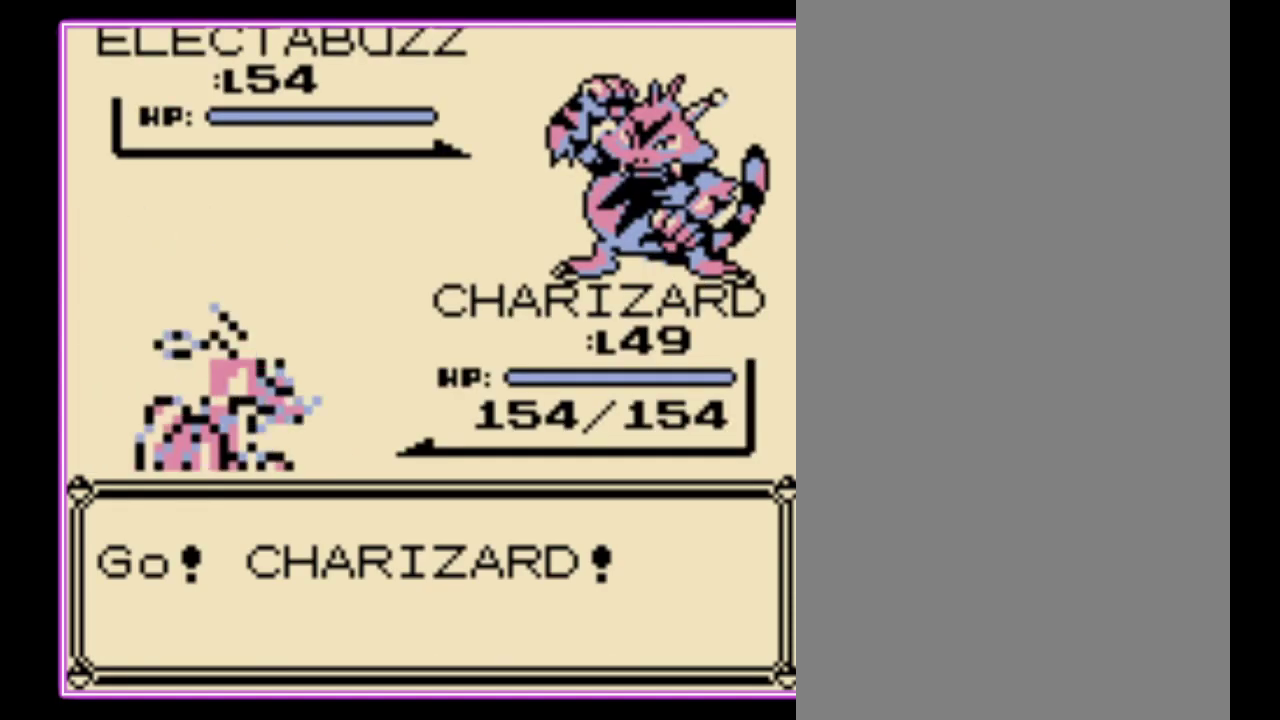
{"buttons": [], "events": []}
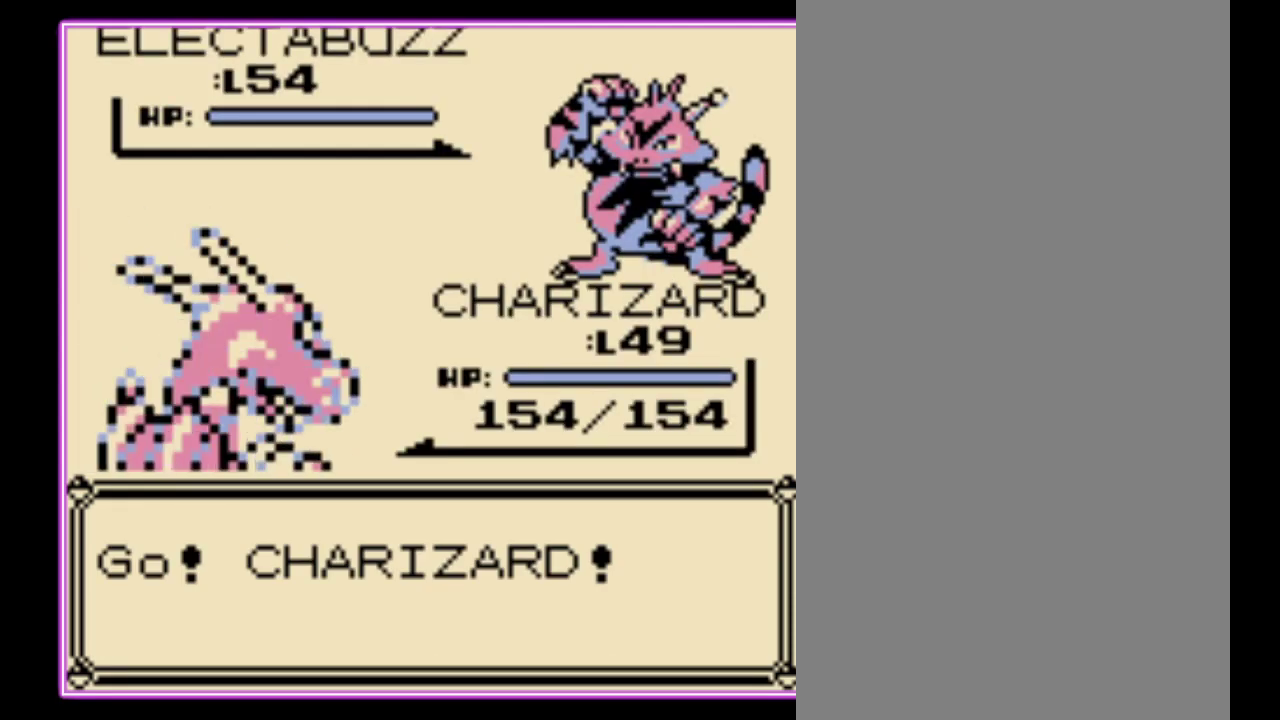
{"buttons": [], "events": []}
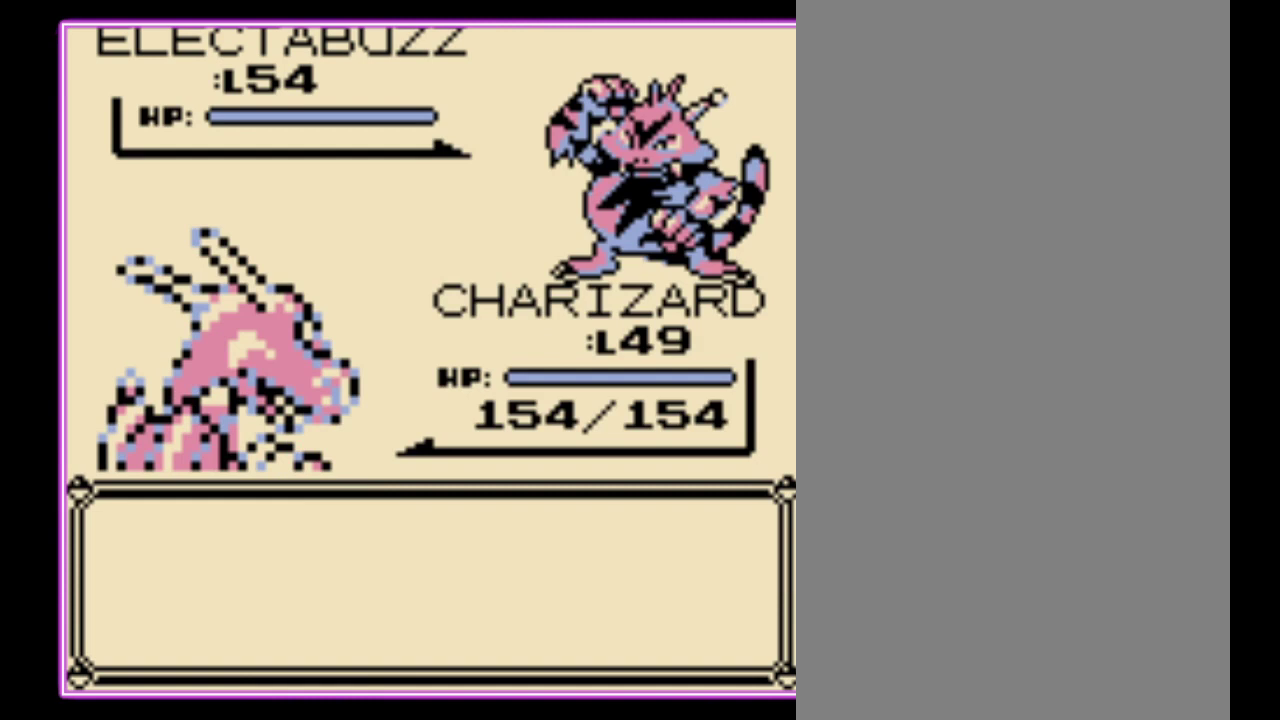
{"buttons": [], "events": [[233, "A", "down"], [333, "A", "up"]]}
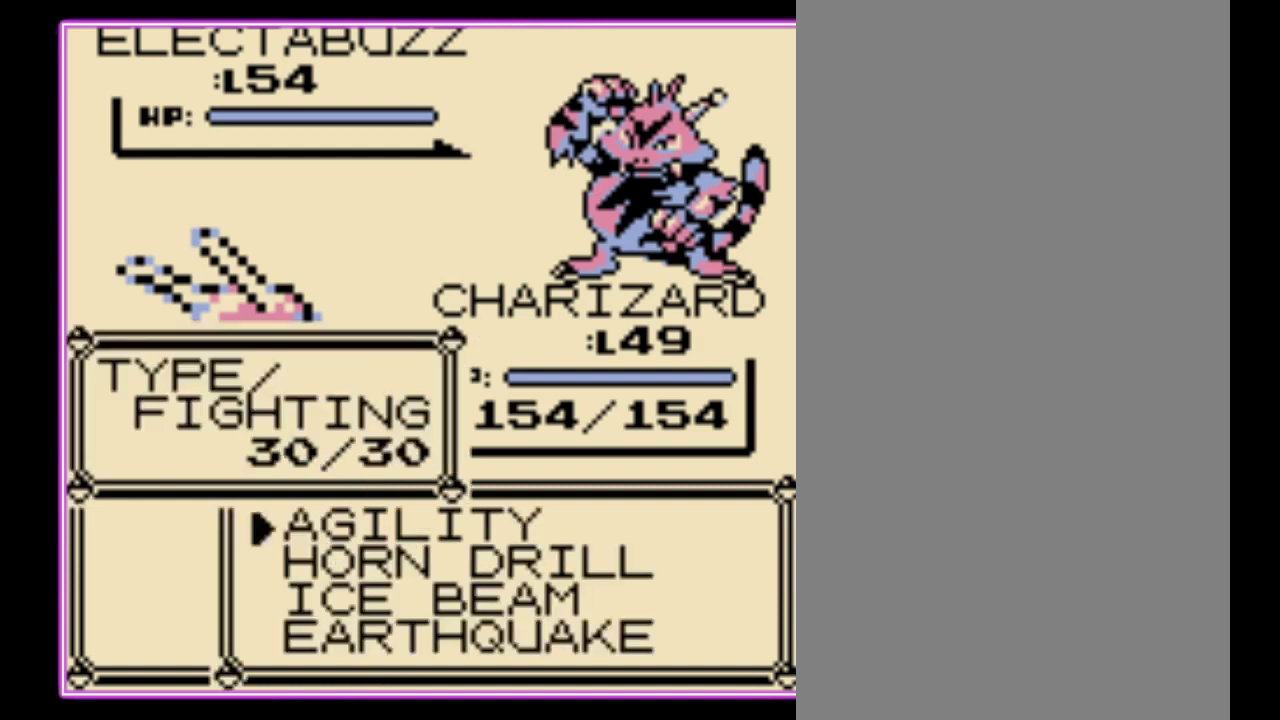
{"buttons": [], "events": [[400, "A", "down"], [467, "A", "up"]]}
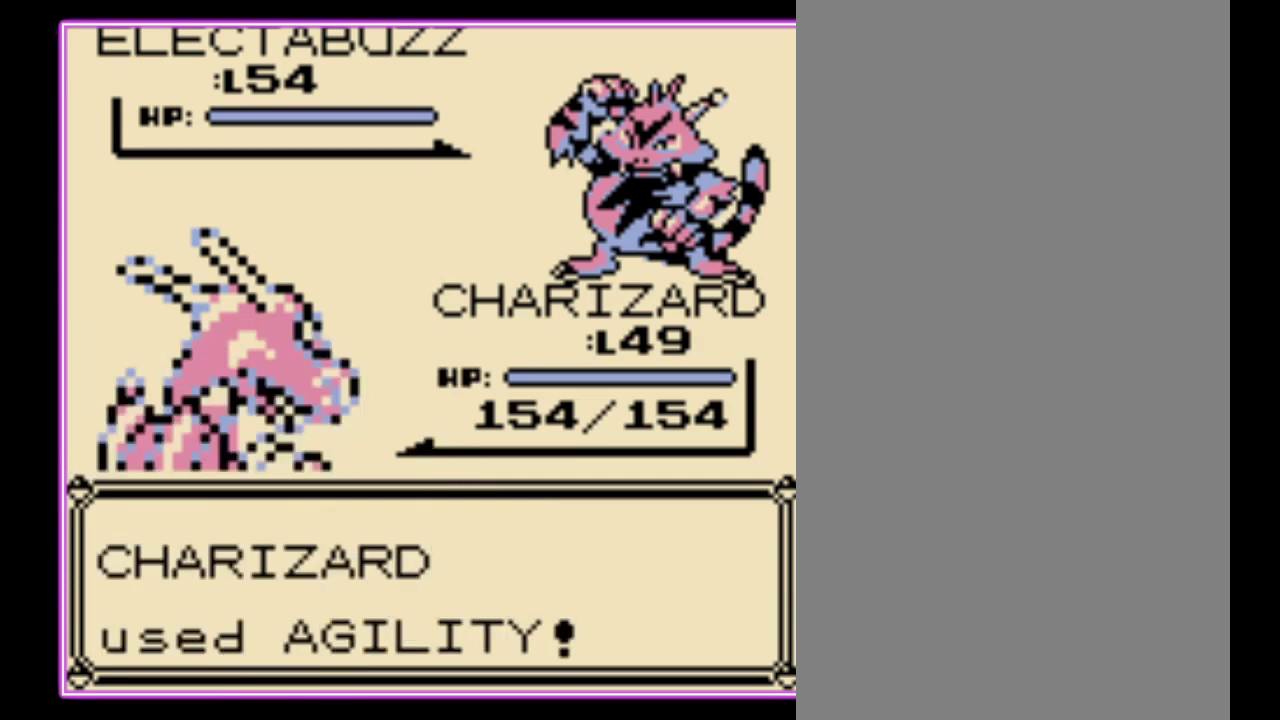
{"buttons": ["B"], "events": [[33, "A", "down"], [100, "A", "up"], [200, "B", "down"], [267, "B", "up"], [333, "B", "down"], [400, "B", "up"], [467, "B", "down"]]}
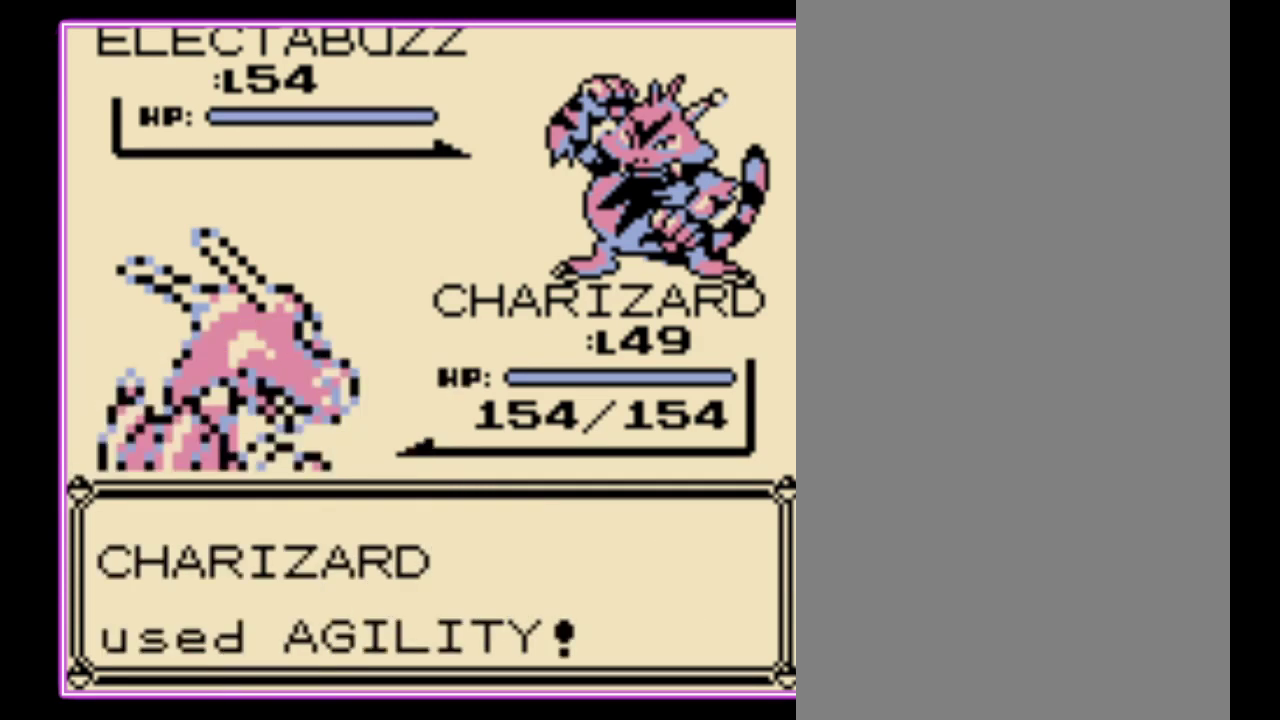
{"buttons": ["B"], "events": [[33, "B", "up"], [100, "B", "down"], [167, "B", "up"], [233, "B", "down"], [300, "B", "up"], [367, "B", "down"], [433, "B", "up"], [500, "B", "down"]]}
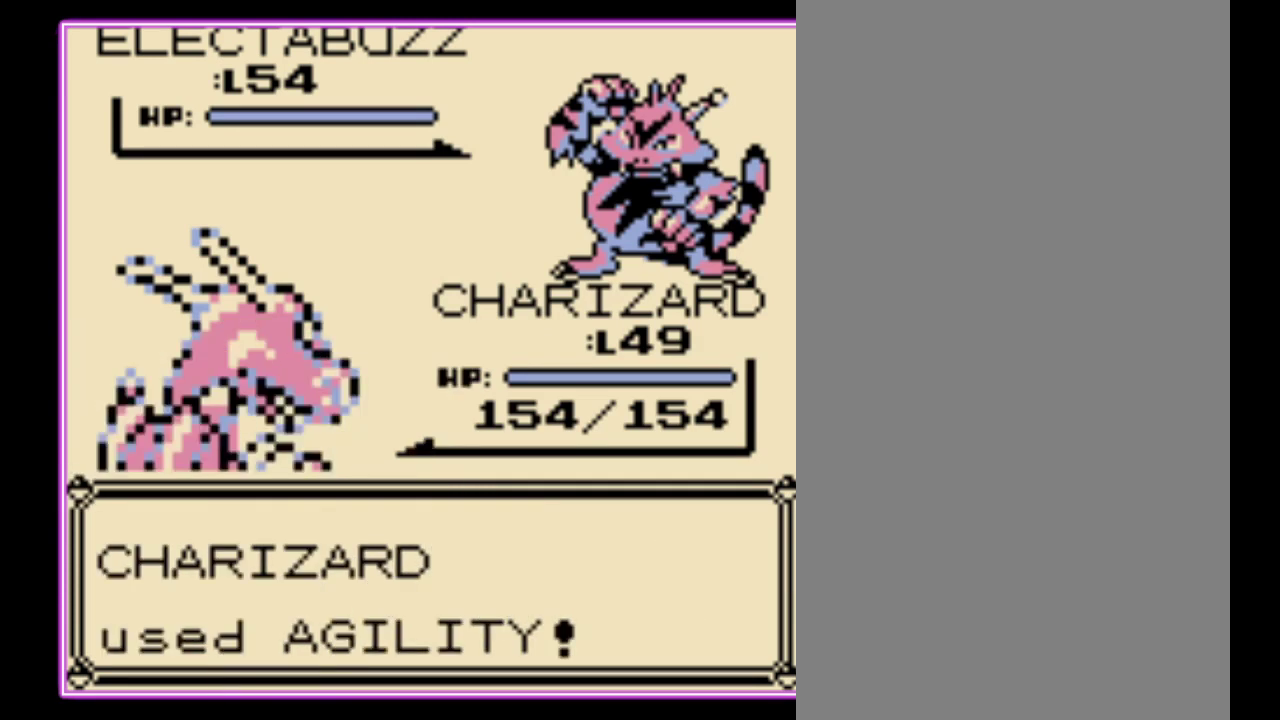
{"buttons": [], "events": [[67, "B", "up"], [400, "B", "down"], [467, "B", "up"]]}
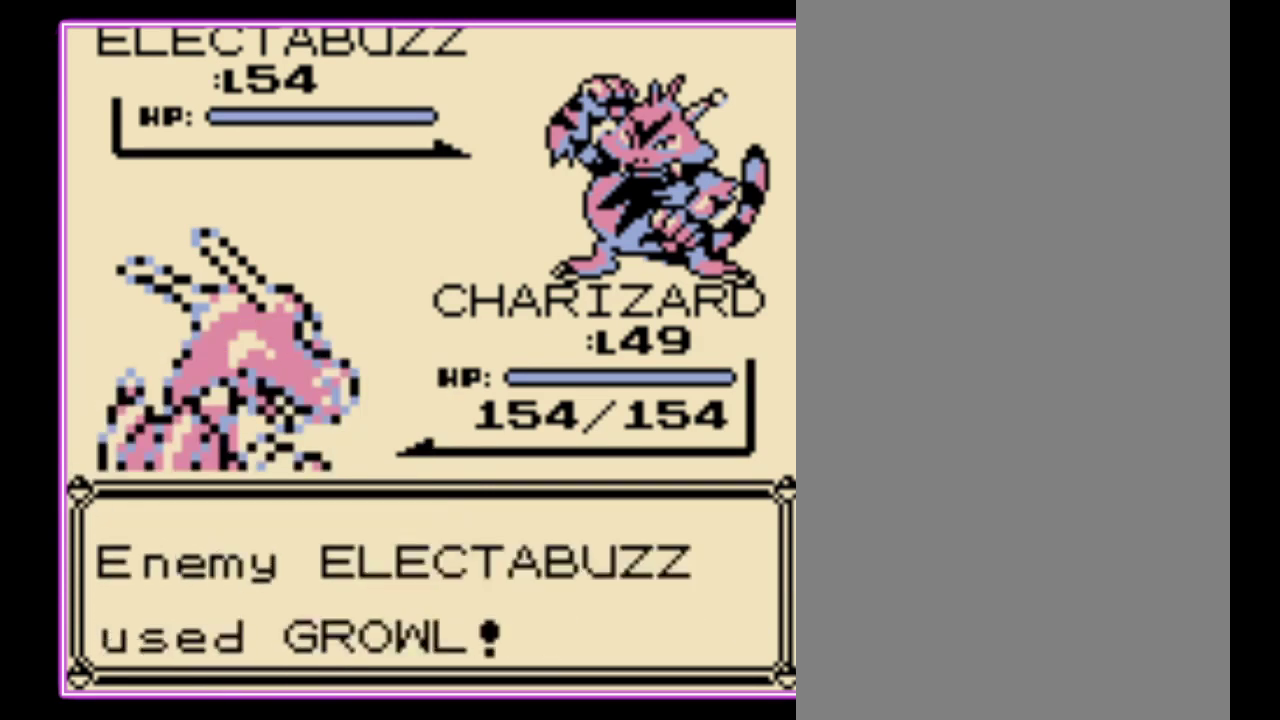
{"buttons": ["B"], "events": [[33, "B", "down"], [100, "B", "up"], [167, "B", "down"], [233, "B", "up"], [333, "B", "down"], [400, "B", "up"], [467, "B", "down"]]}
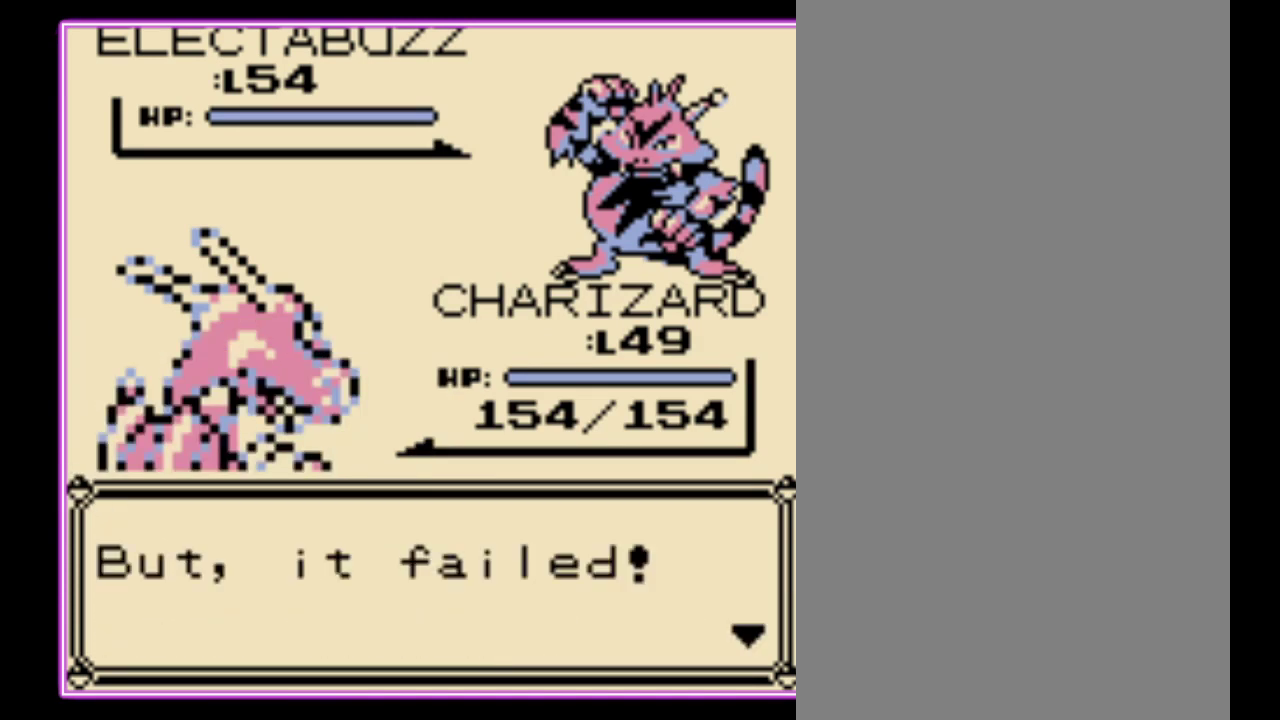
{"buttons": ["DPAD_DOWN"], "events": [[33, "B", "up"], [100, "B", "down"], [167, "B", "up"], [467, "DPAD_DOWN", "down"]]}
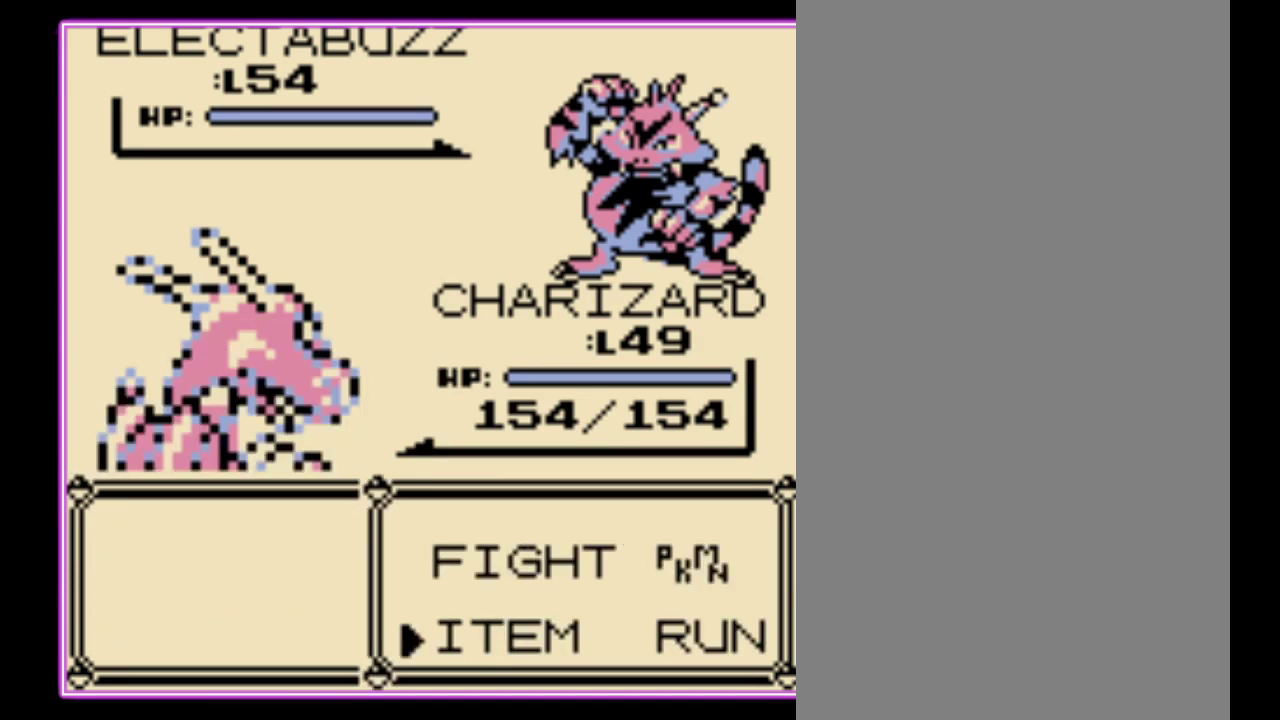
{"buttons": ["DPAD_DOWN"], "events": [[67, "A", "down"], [67, "DPAD_DOWN", "up"], [133, "A", "up"], [500, "DPAD_DOWN", "down"]]}
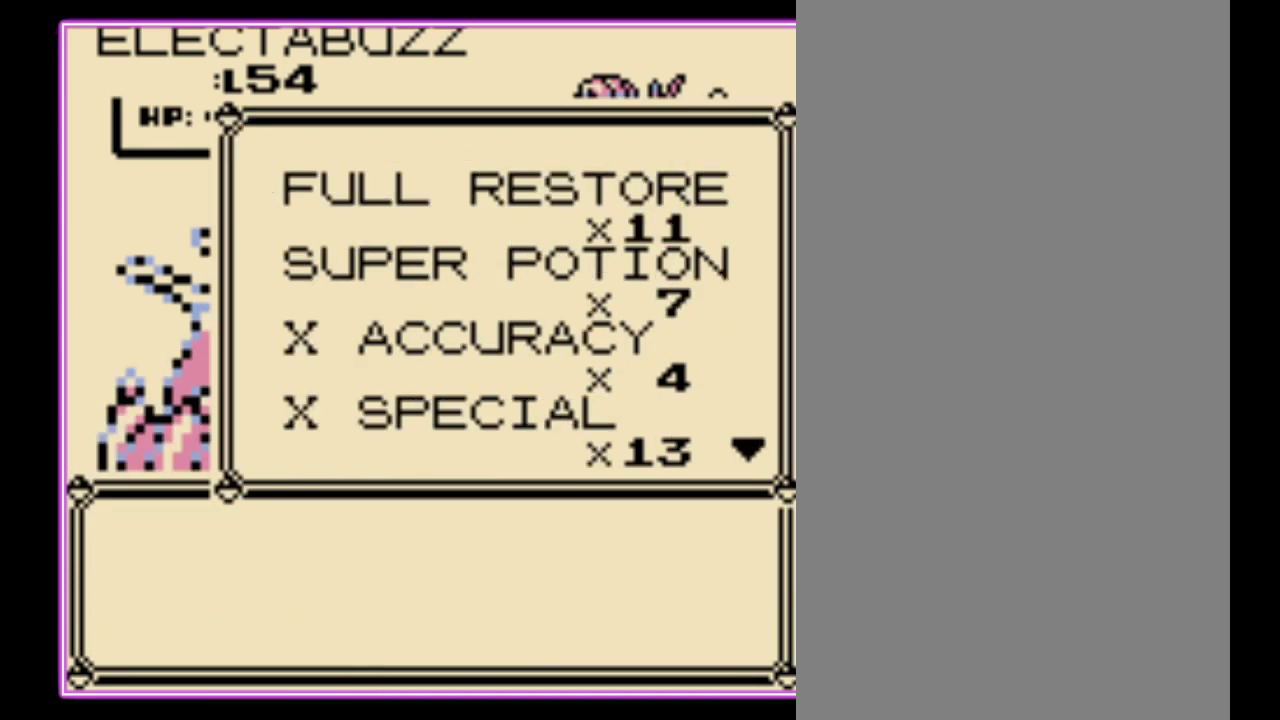
{"buttons": [], "events": [[100, "DPAD_DOWN", "up"], [167, "DPAD_DOWN", "down"], [267, "DPAD_DOWN", "up"], [333, "DPAD_DOWN", "down"], [400, "DPAD_DOWN", "up"]]}
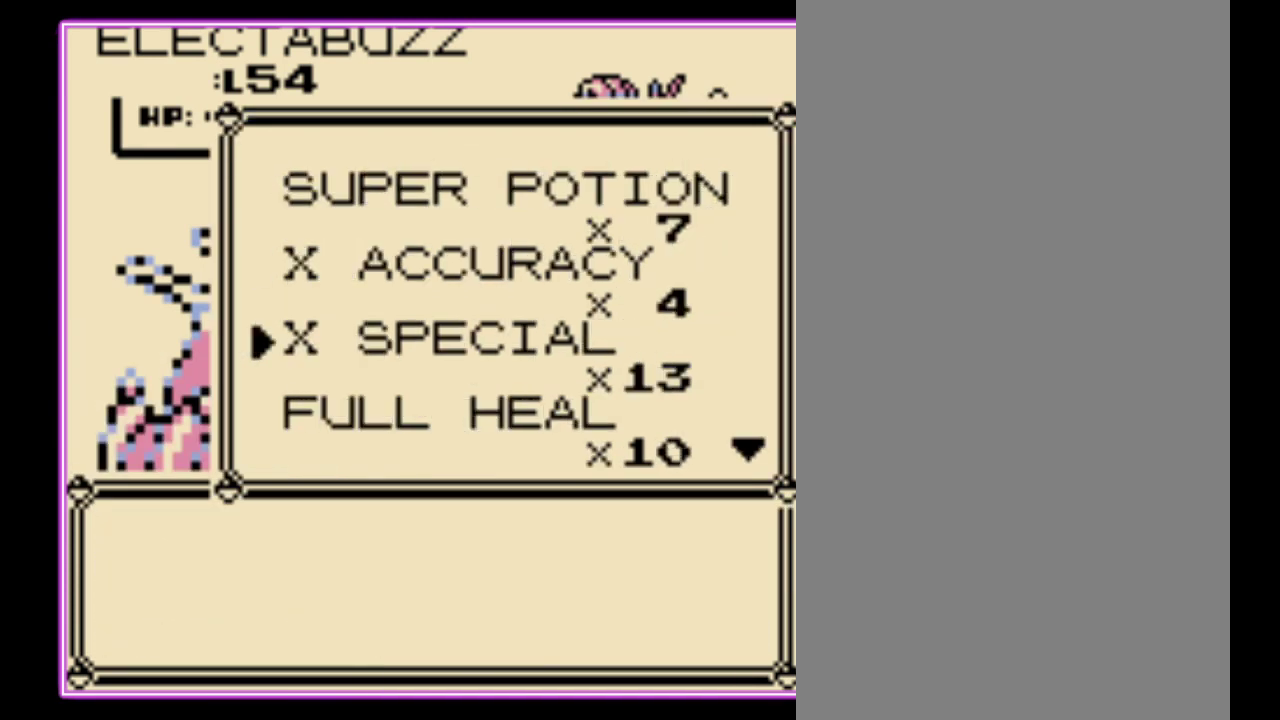
{"buttons": ["A"], "events": [[33, "A", "down"], [133, "A", "up"], [200, "A", "down"], [267, "A", "up"], [333, "A", "down"], [400, "A", "up"], [467, "A", "down"]]}
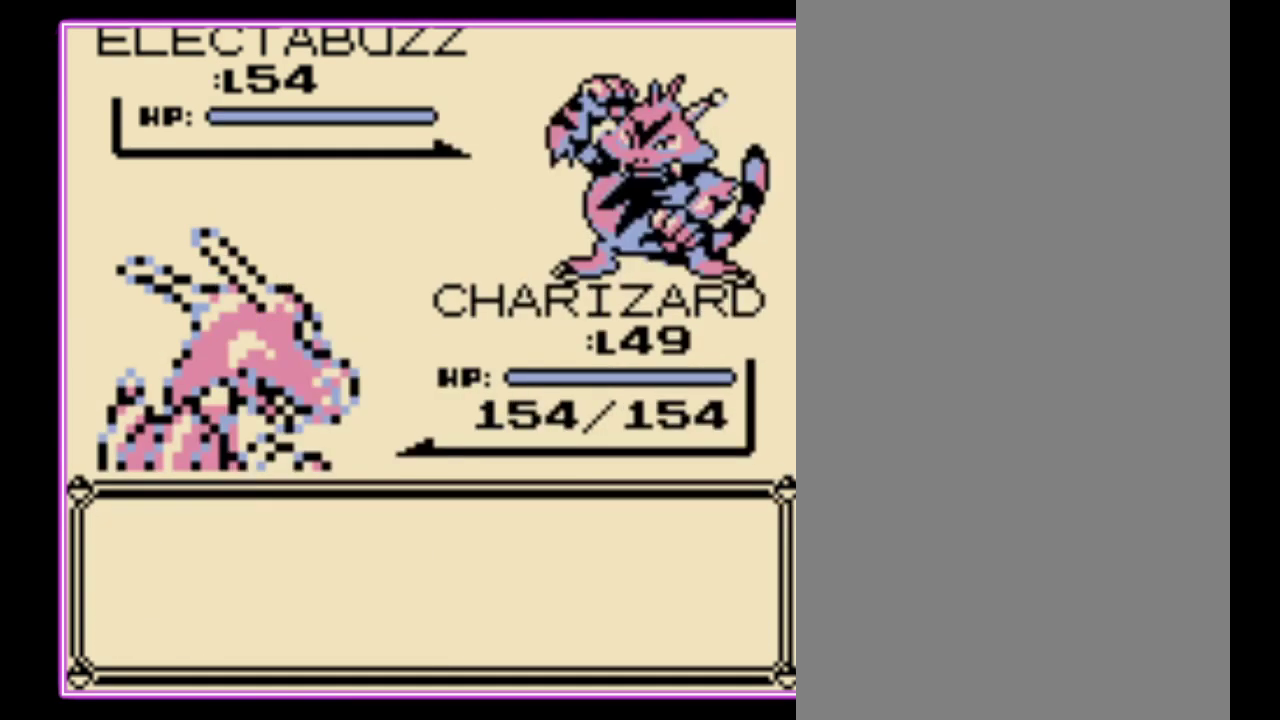
{"buttons": [], "events": [[33, "A", "up"], [267, "A", "down"], [333, "A", "up"], [400, "A", "down"], [467, "A", "up"]]}
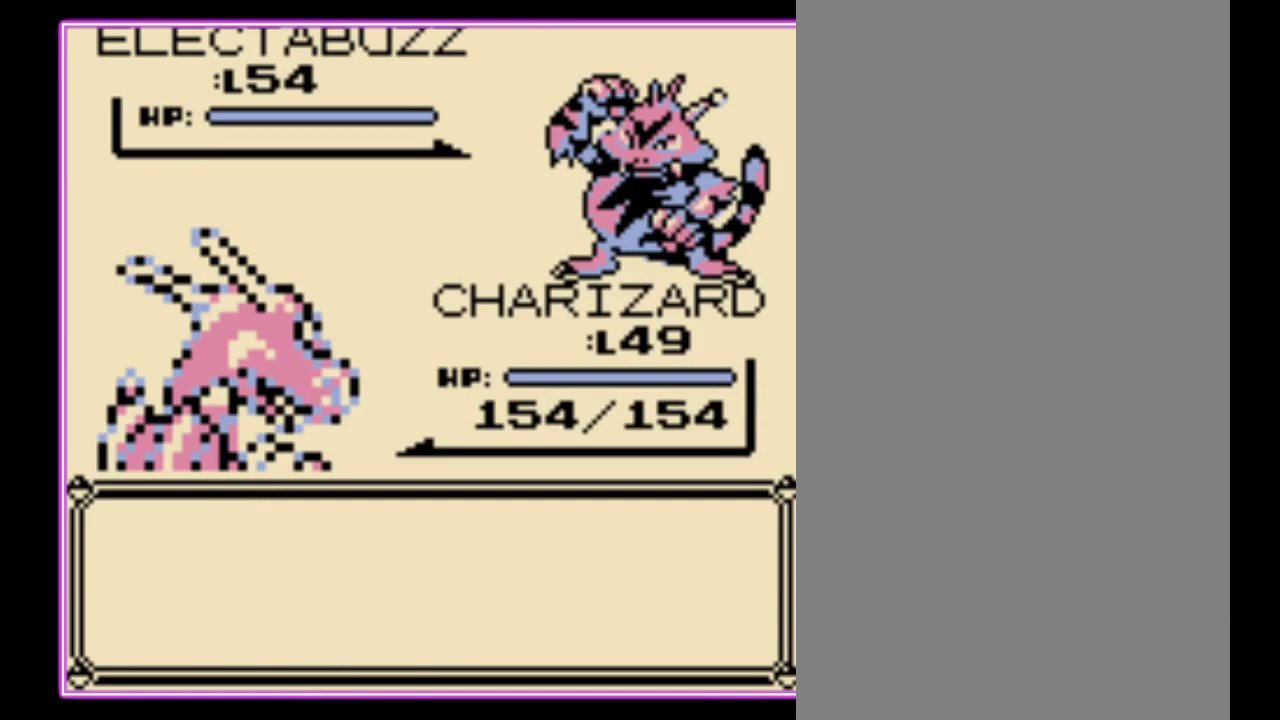
{"buttons": [], "events": [[33, "A", "down"], [100, "A", "up"], [167, "A", "down"], [233, "A", "up"], [300, "A", "down"], [367, "A", "up"], [433, "A", "down"], [500, "A", "up"]]}
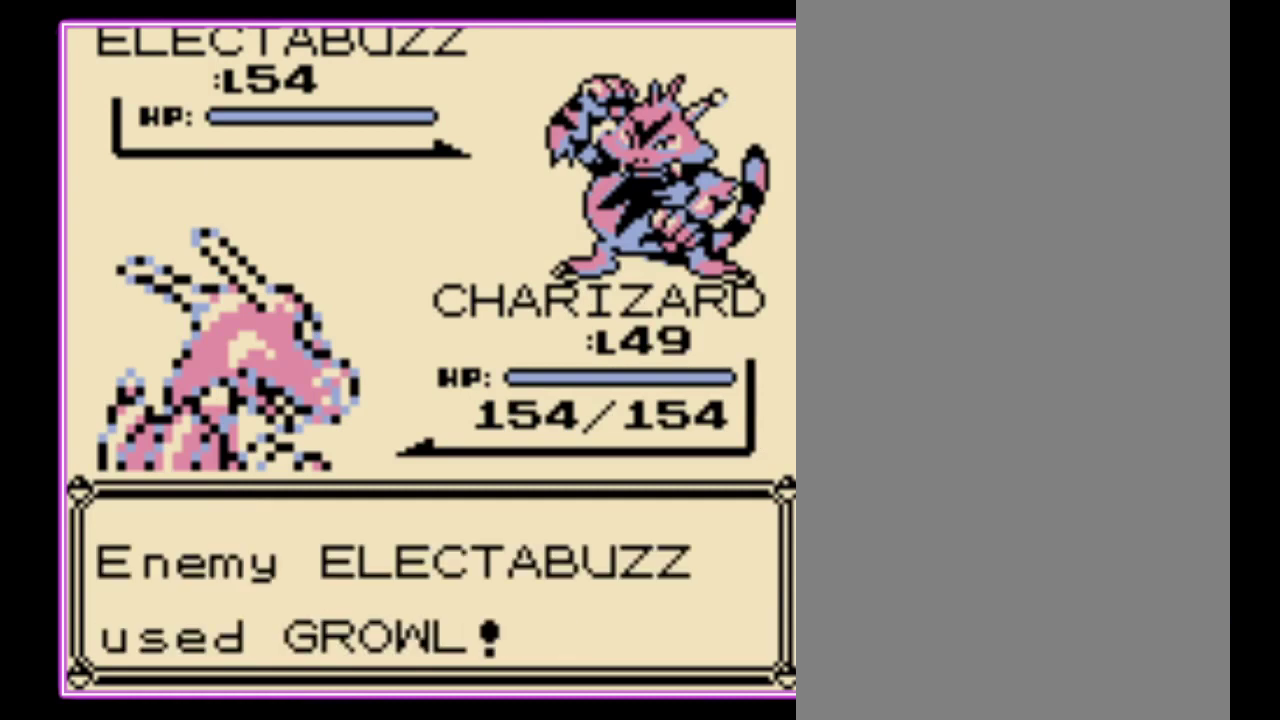
{"buttons": ["A"], "events": [[67, "A", "down"], [133, "A", "up"], [233, "A", "down"], [300, "A", "up"], [367, "A", "down"], [433, "A", "up"], [500, "A", "down"]]}
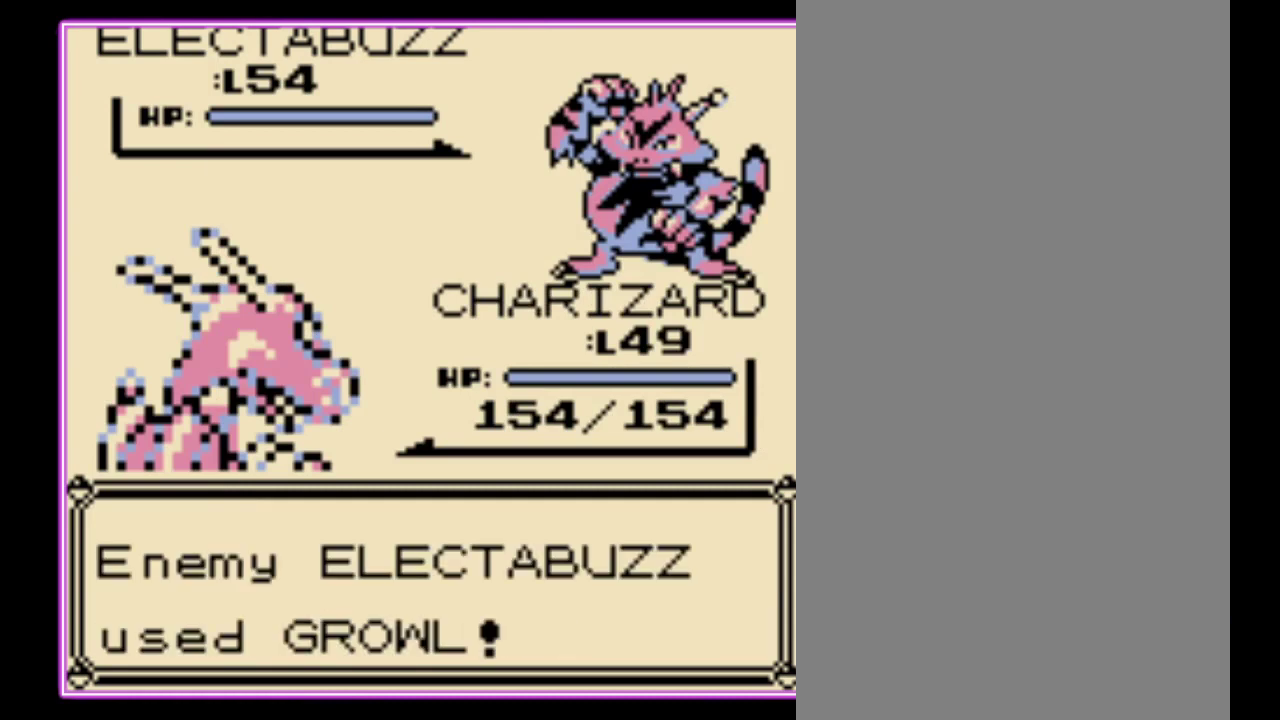
{"buttons": [], "events": [[67, "A", "up"], [133, "A", "down"], [200, "A", "up"], [267, "A", "down"], [333, "A", "up"], [400, "A", "down"], [467, "A", "up"]]}
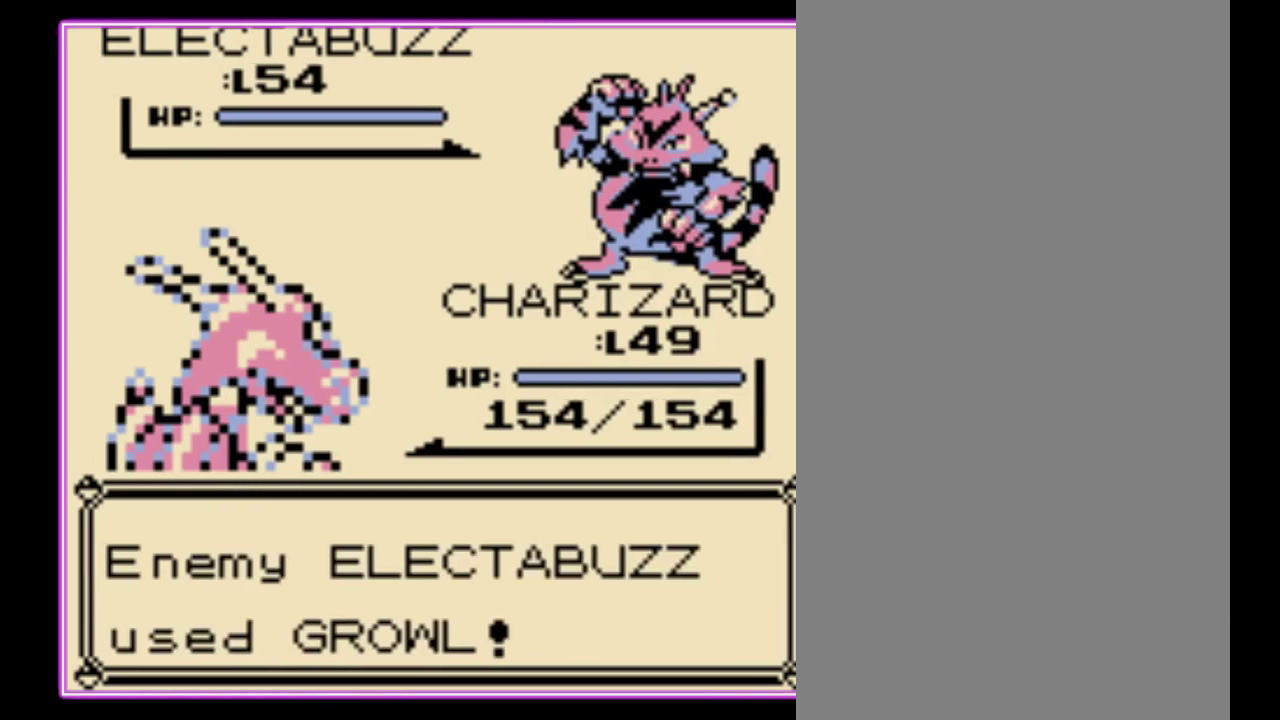
{"buttons": ["A"], "events": [[67, "A", "down"], [267, "A", "up"], [333, "A", "down"], [400, "A", "up"], [500, "A", "down"]]}
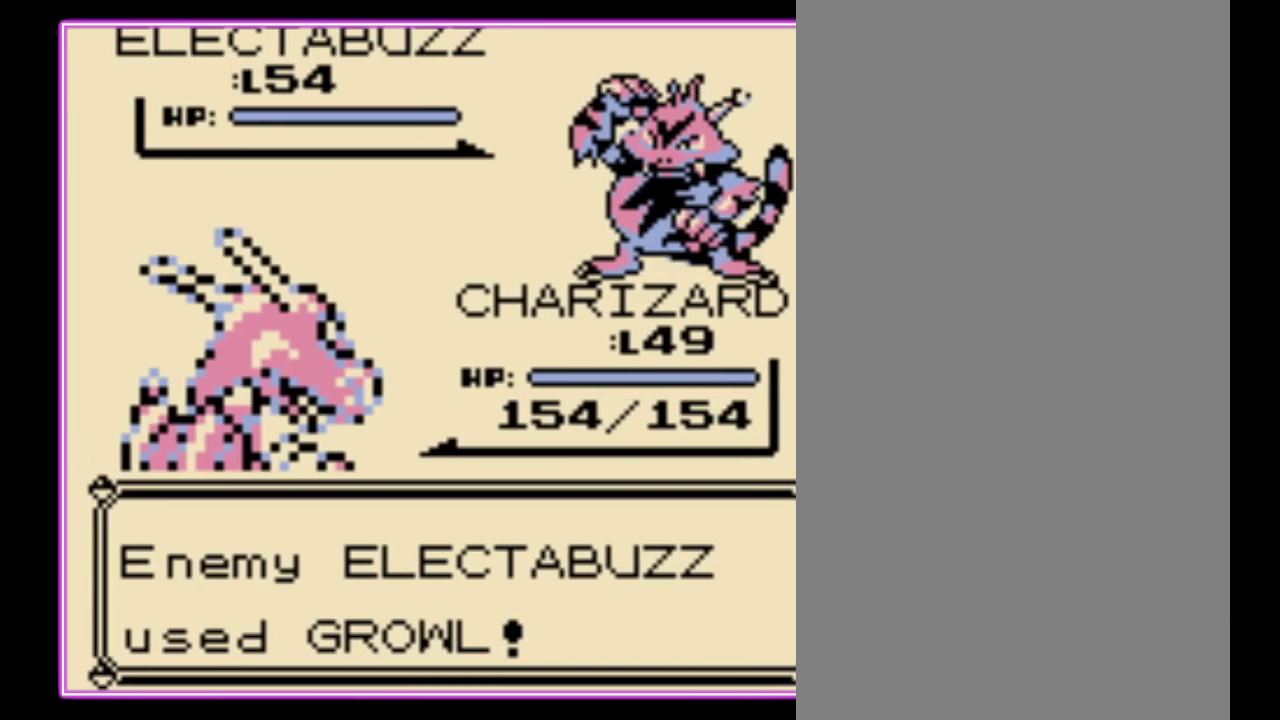
{"buttons": [], "events": [[67, "A", "up"], [133, "A", "down"], [200, "A", "up"], [267, "A", "down"], [333, "A", "up"], [400, "A", "down"], [500, "A", "up"]]}
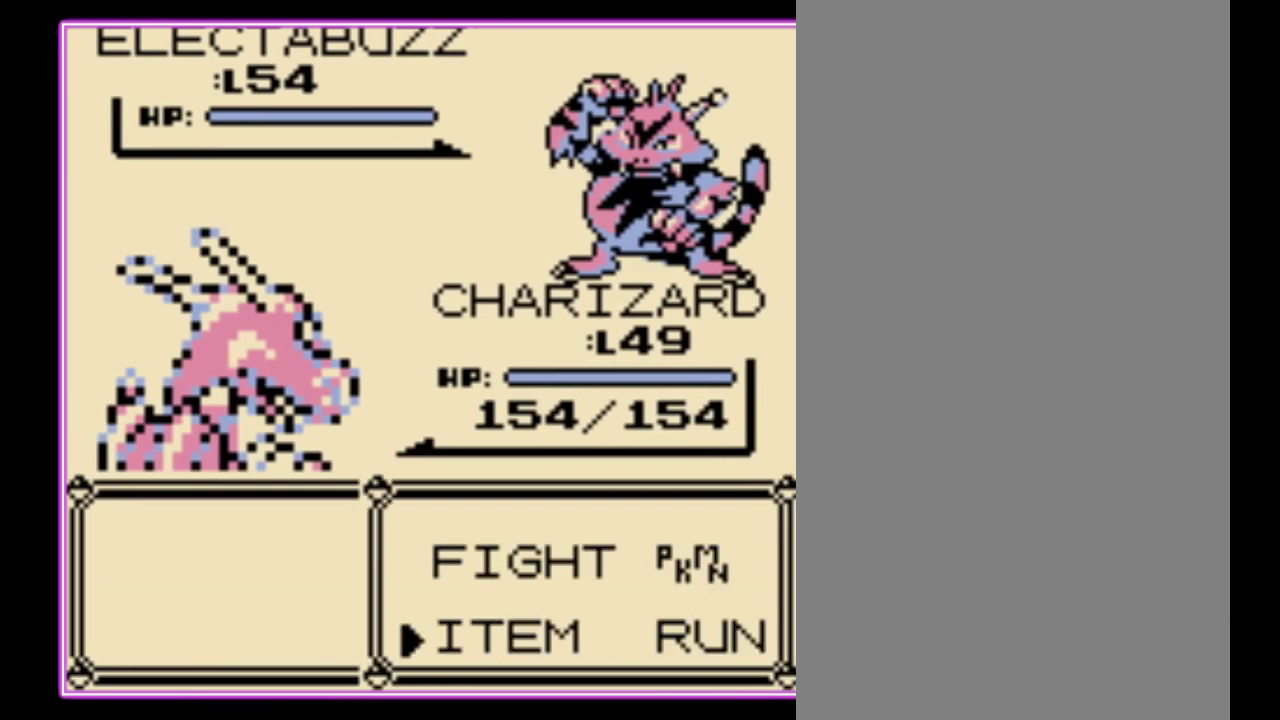
{"buttons": ["A"], "events": [[67, "A", "down"], [133, "A", "up"], [200, "A", "down"], [267, "A", "up"], [333, "A", "down"], [400, "A", "up"], [467, "A", "down"]]}
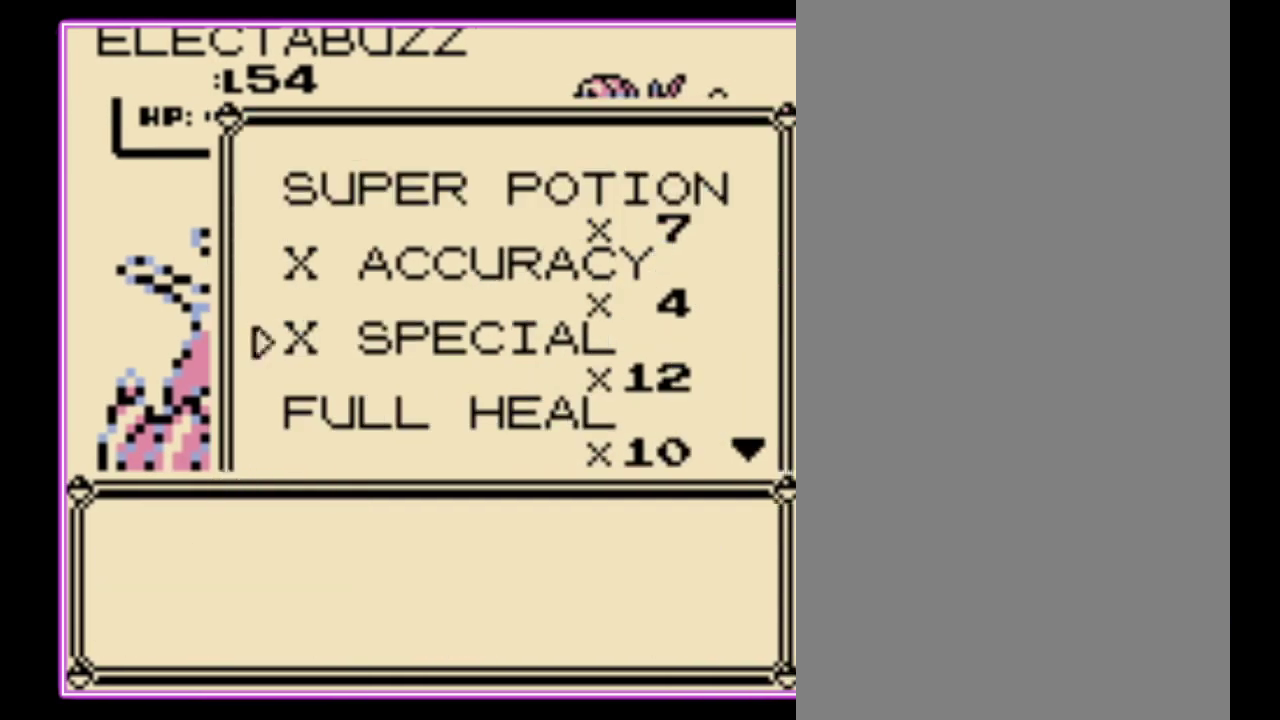
{"buttons": ["B"], "events": [[33, "A", "up"], [100, "A", "down"], [200, "A", "up"], [333, "B", "down"], [400, "B", "up"], [467, "B", "down"]]}
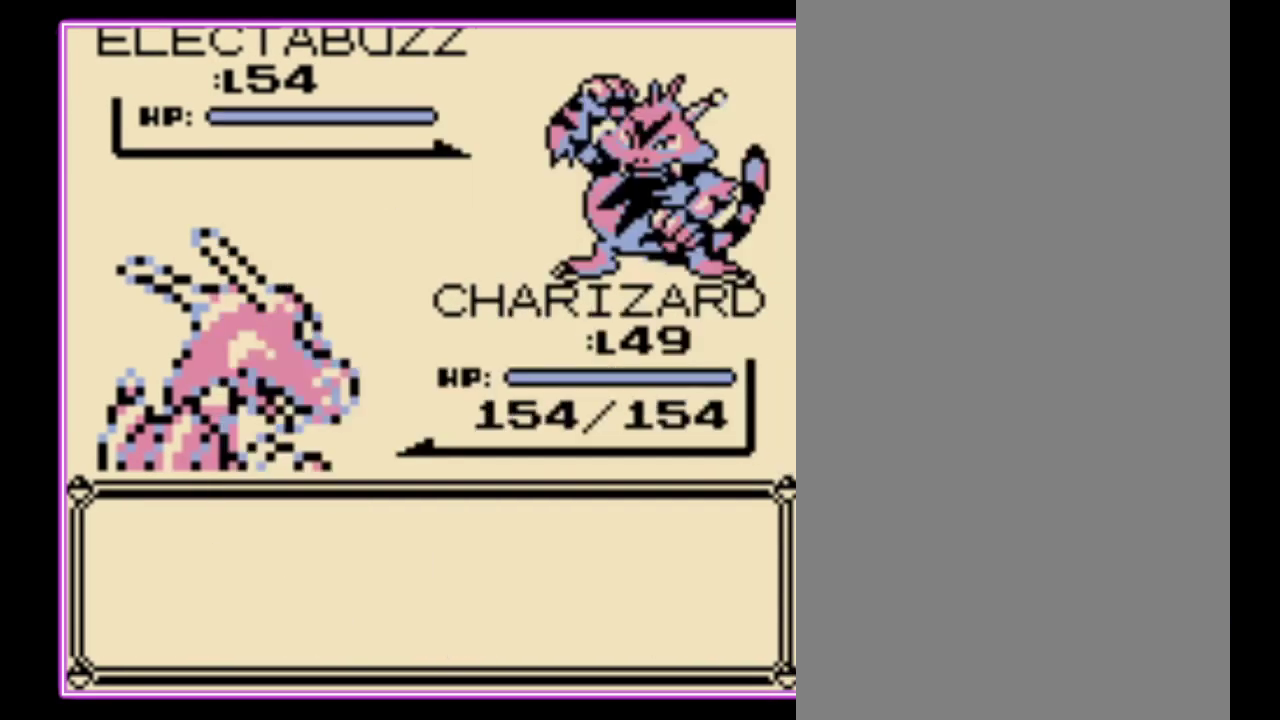
{"buttons": [], "events": [[33, "B", "up"], [100, "B", "down"], [167, "B", "up"], [233, "B", "down"], [300, "B", "up"], [367, "B", "down"], [433, "B", "up"]]}